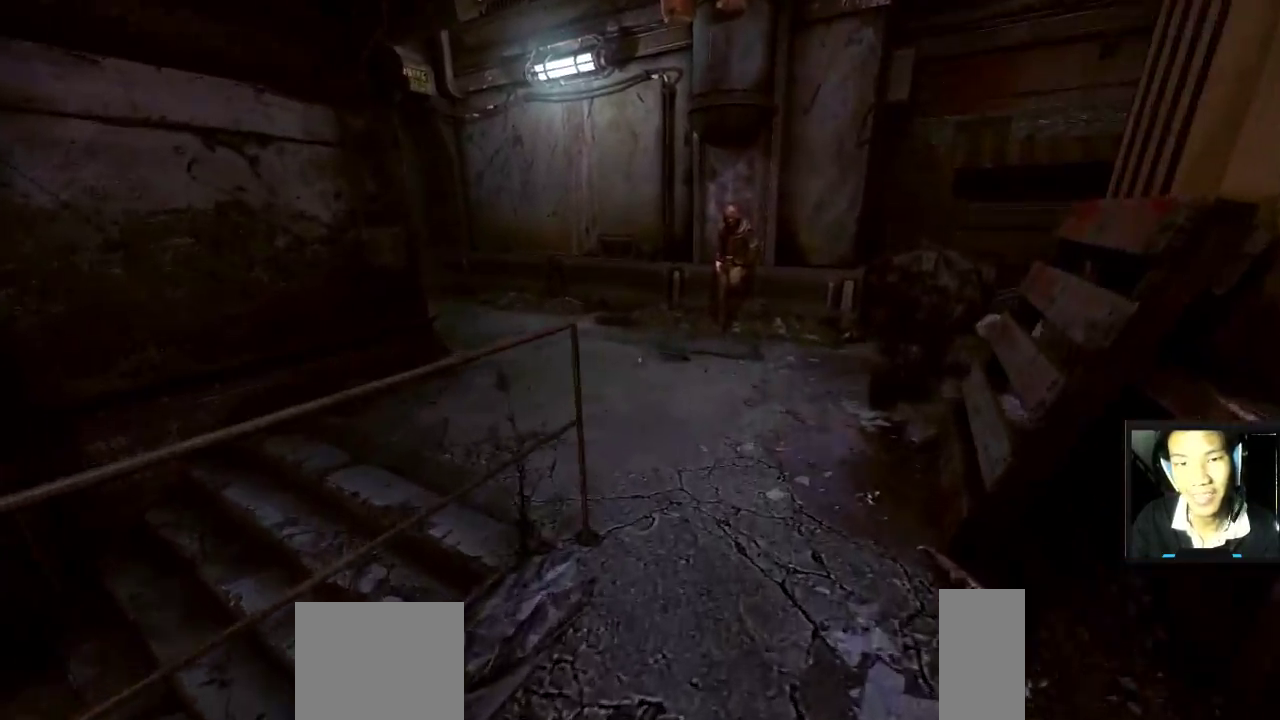
Gameplay with keyboard and mouse; each line is a JSON object with the keys and mouse buttons held at the frame after it. "events" lists presses ("down") and releases ("up") of "1", "2", "3", "4", "5", "a", "alt", "c", "caps_lock", "ctrl", "d", "e", "f", "g", "q", "r", "s", "shift", "space", "t", "tab", "v", "w", "x", "z", "mouse_left", "mouse_wheel" and "mouse_right" between this image and that frame as [ms after this image, input, new state], when the widget could be followed in between. "mouse_left", "mouse_wheel", "mouse_right" = the "left", "wheel", "right" buttons of the "mouse" list. No other keys are recorded. "wheel" means that the mouse wheel is clicked or scrolled. "mouse_move" is the direction in which the mouse moves at that frame (one of eight, or "still"), when it could be read.
{"keys": ["a", "s"], "mouse": [], "mouse_move": "up", "events": [[300, "a", "down"], [350, "w", "up"], [500, "s", "down"]]}
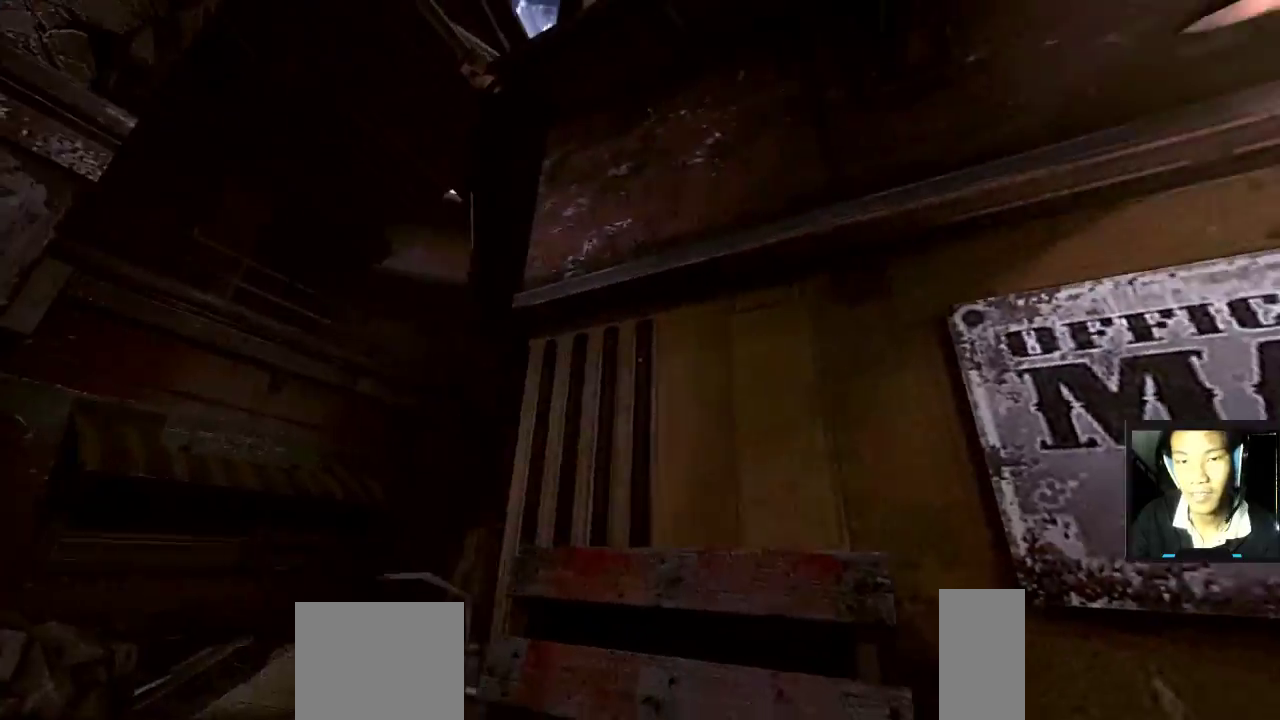
{"keys": ["a", "w"], "mouse": [], "mouse_move": "still", "events": [[133, "s", "up"], [217, "w", "down"], [317, "a", "up"], [450, "a", "down"]]}
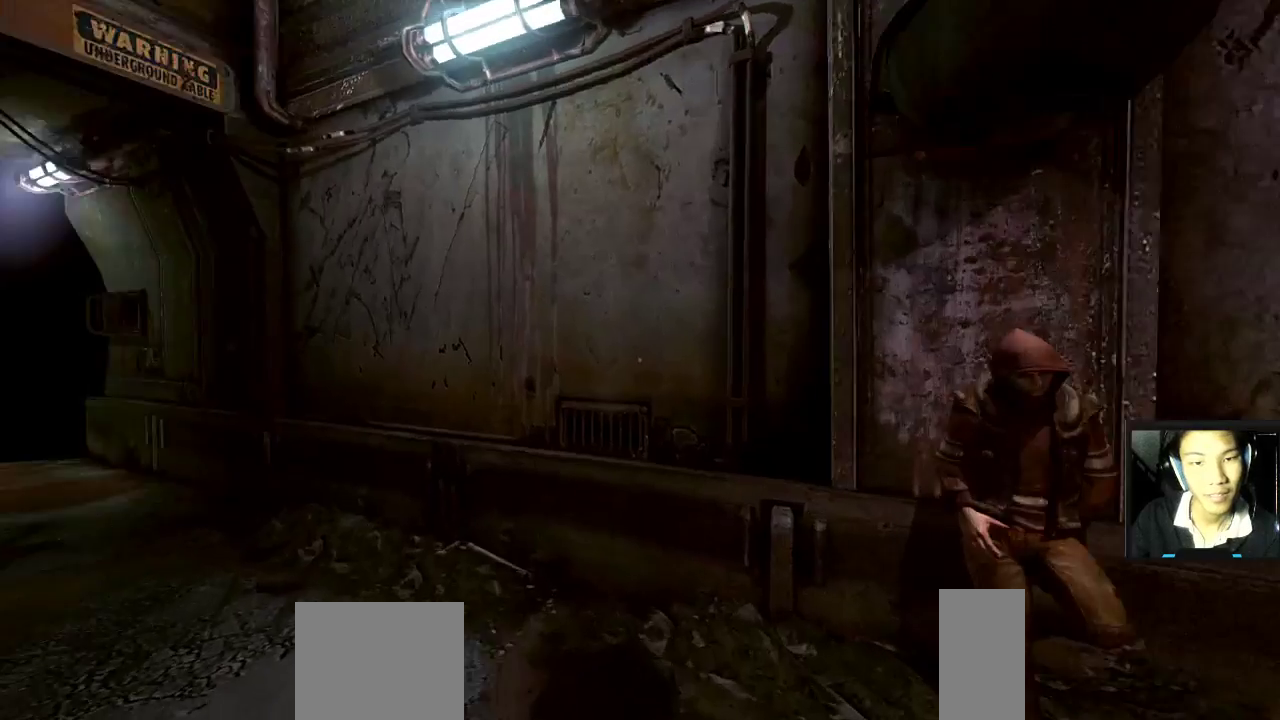
{"keys": ["w"], "mouse": [], "mouse_move": "left", "events": [[133, "a", "up"], [200, "d", "down"], [283, "d", "up"]]}
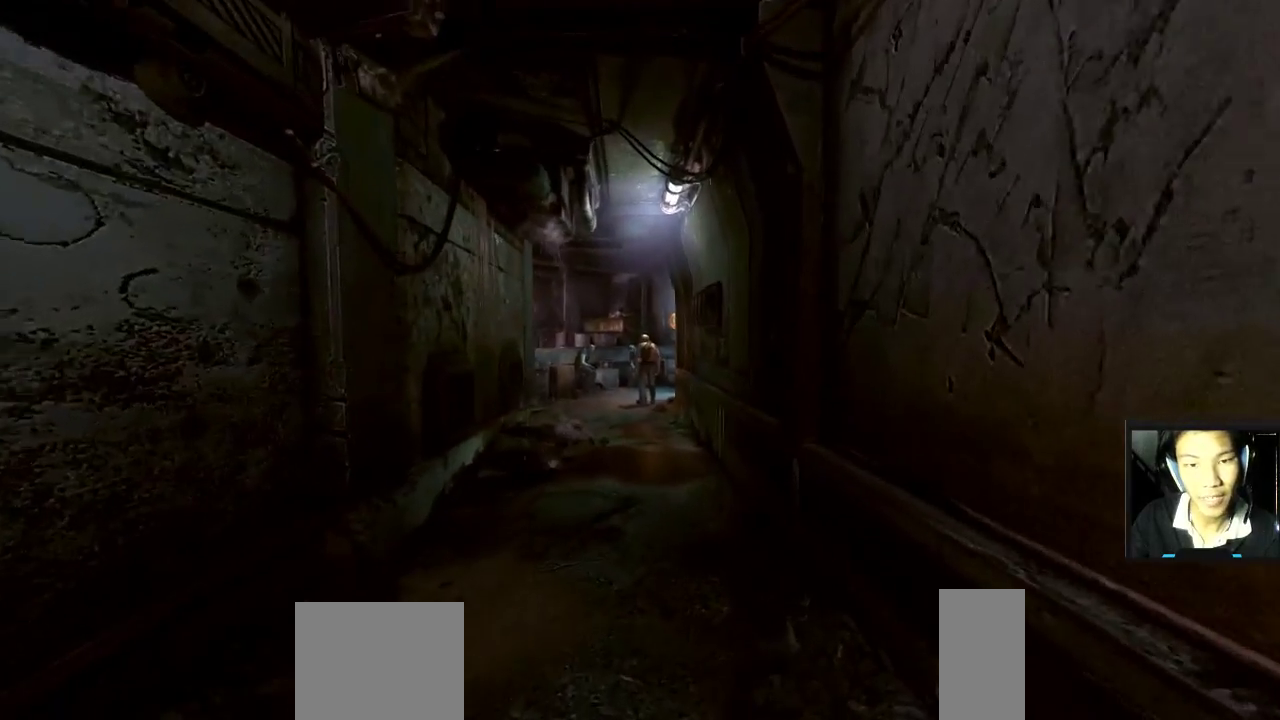
{"keys": ["a", "w"], "mouse": [], "mouse_move": "still", "events": [[333, "a", "down"]]}
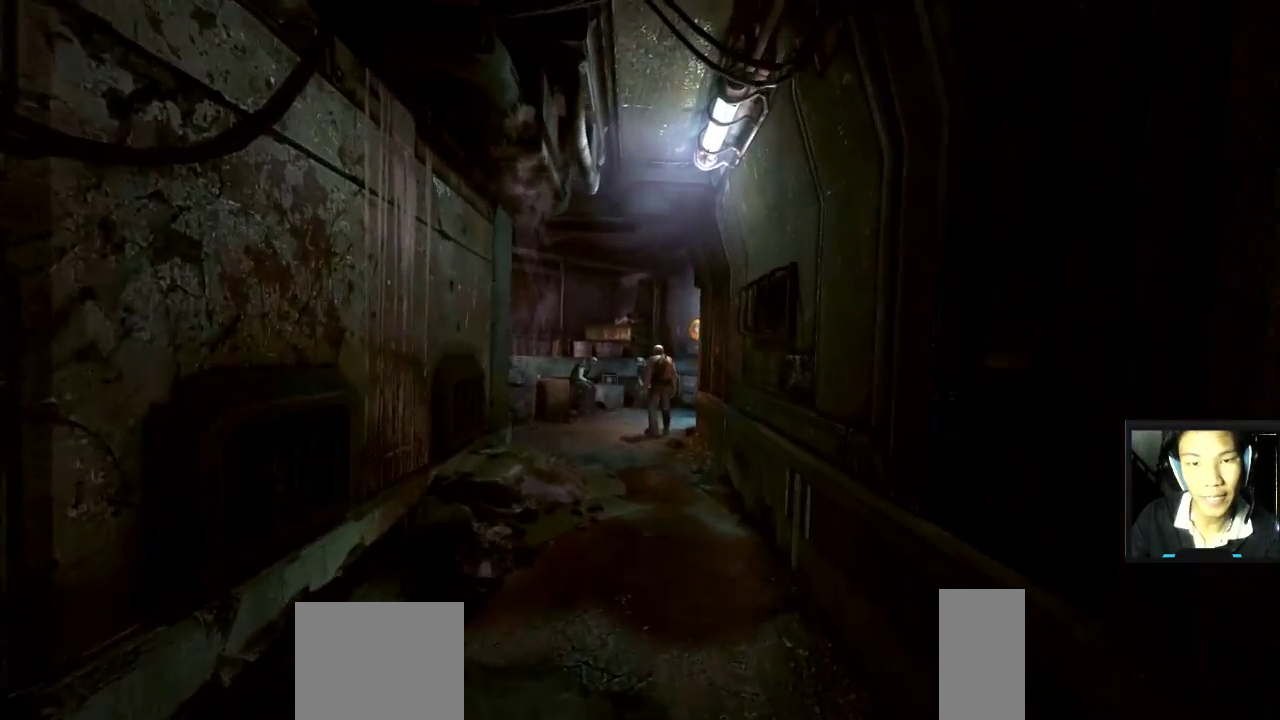
{"keys": ["w"], "mouse": [], "mouse_move": "still", "events": [[83, "a", "up"]]}
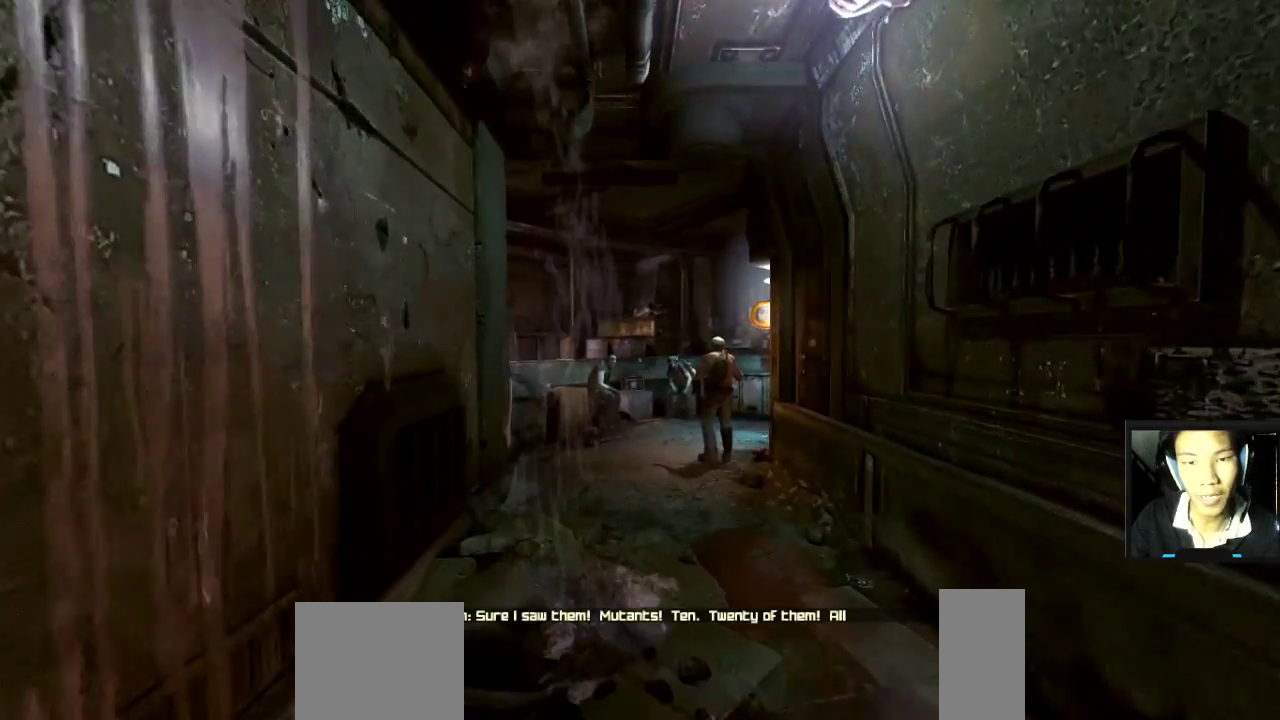
{"keys": [], "mouse": [], "mouse_move": "right", "events": [[250, "w", "up"], [283, "w", "down"], [333, "w", "up"]]}
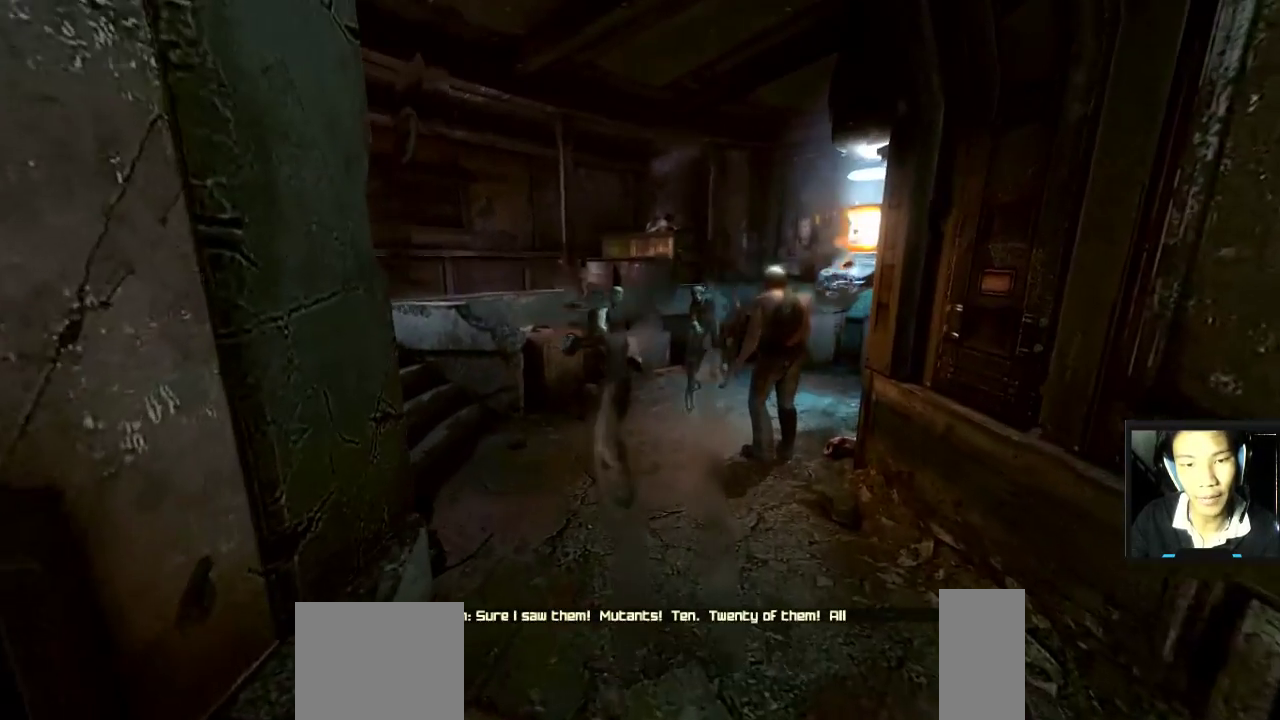
{"keys": [], "mouse": [], "mouse_move": "still", "events": [[300, "w", "down"], [400, "w", "up"]]}
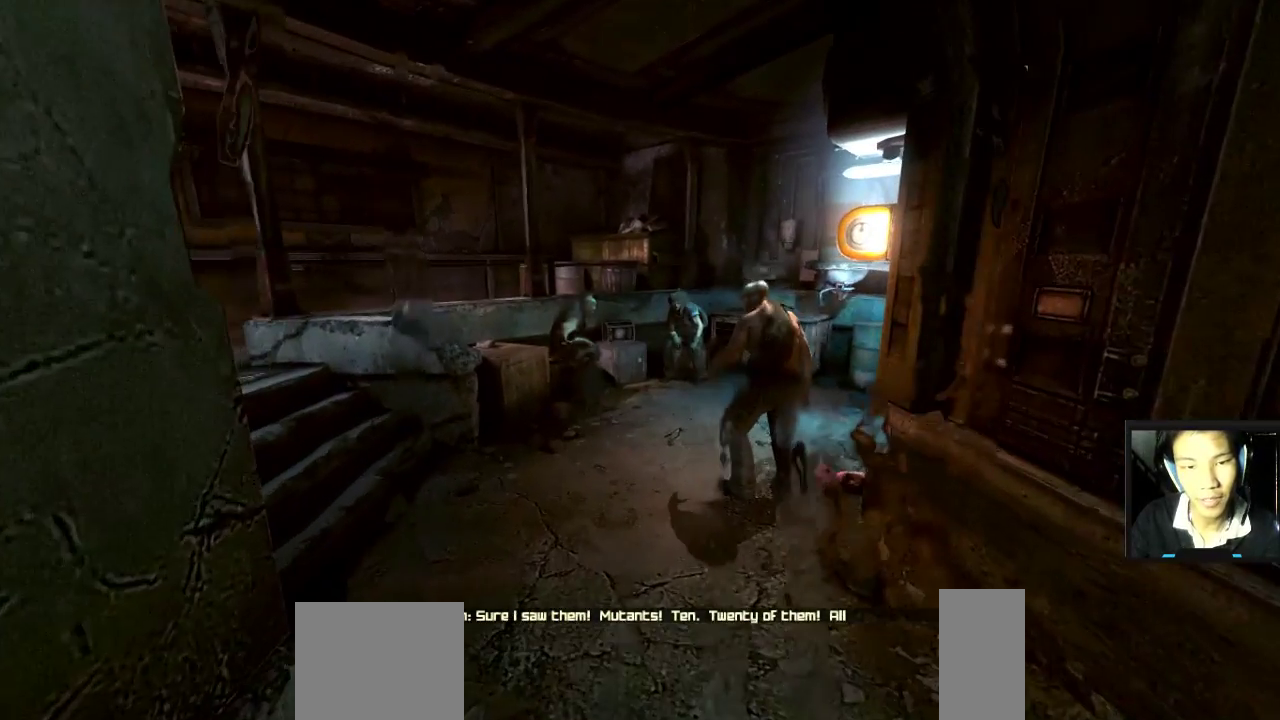
{"keys": [], "mouse": [], "mouse_move": "still", "events": []}
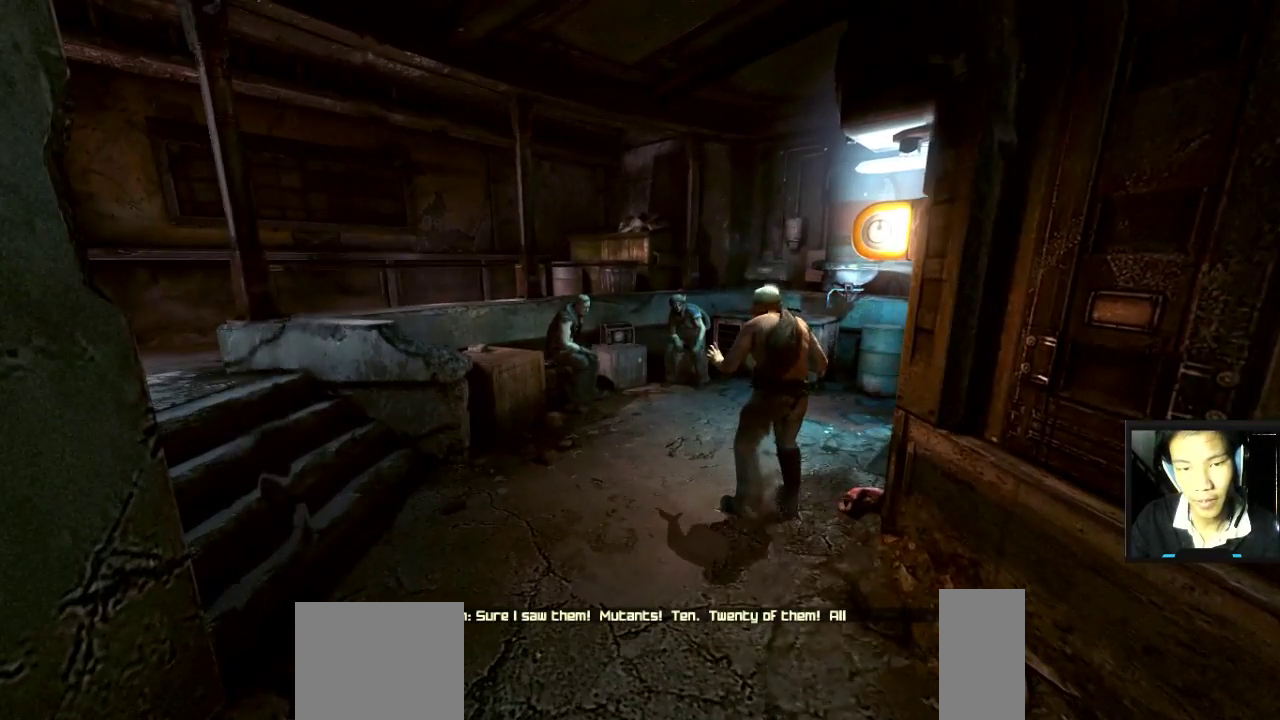
{"keys": [], "mouse": [], "mouse_move": "still", "events": []}
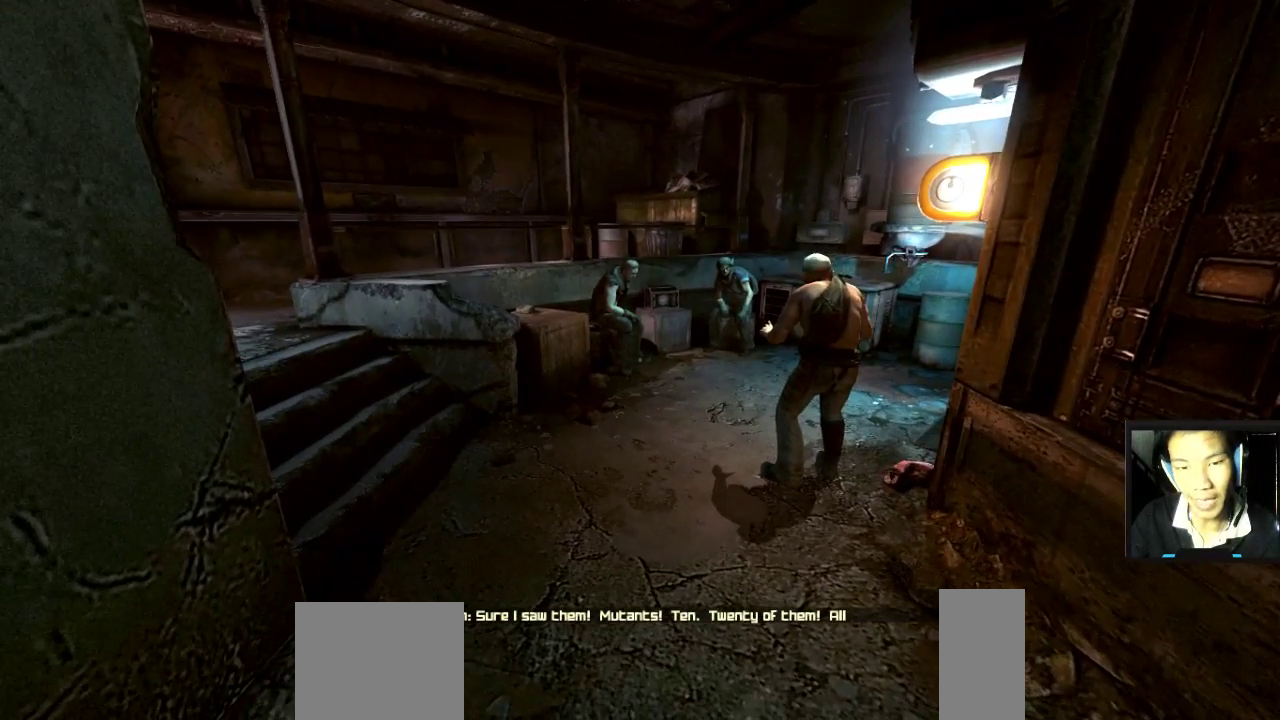
{"keys": [], "mouse": [], "mouse_move": "still", "events": [[167, "d", "down"], [217, "w", "down"], [350, "d", "up"], [383, "w", "up"]]}
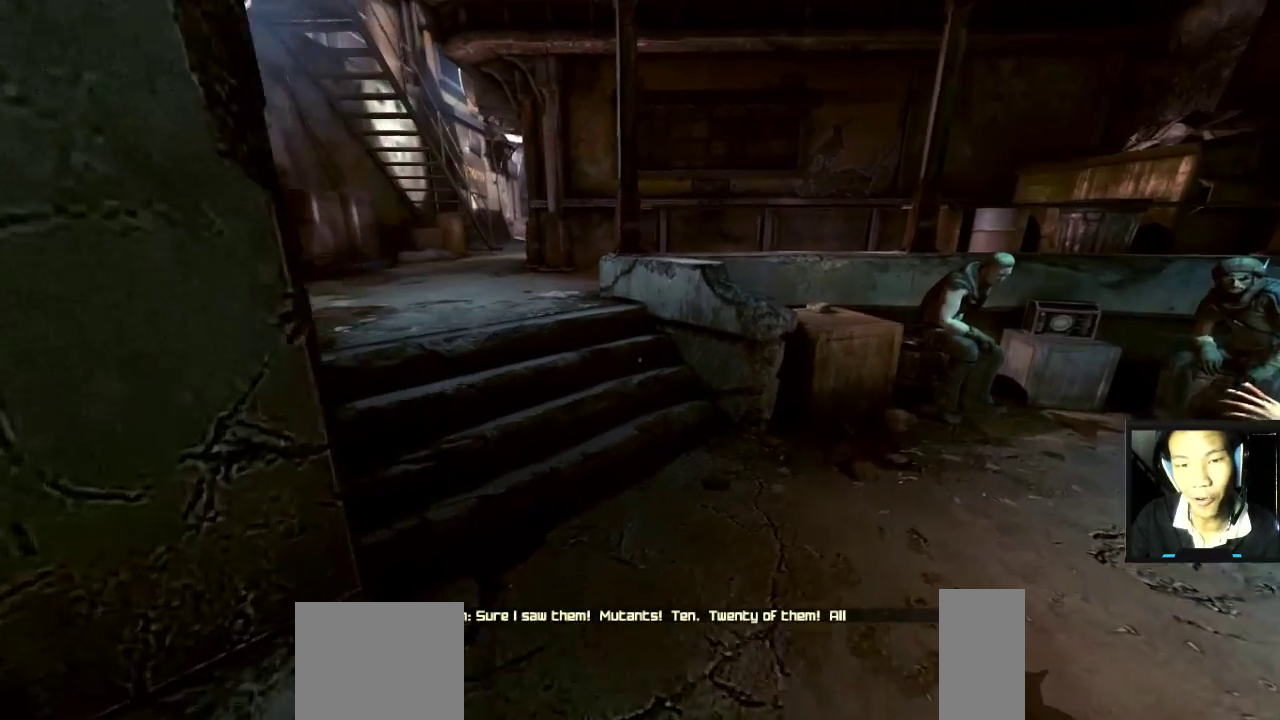
{"keys": [], "mouse": [], "mouse_move": "still", "events": []}
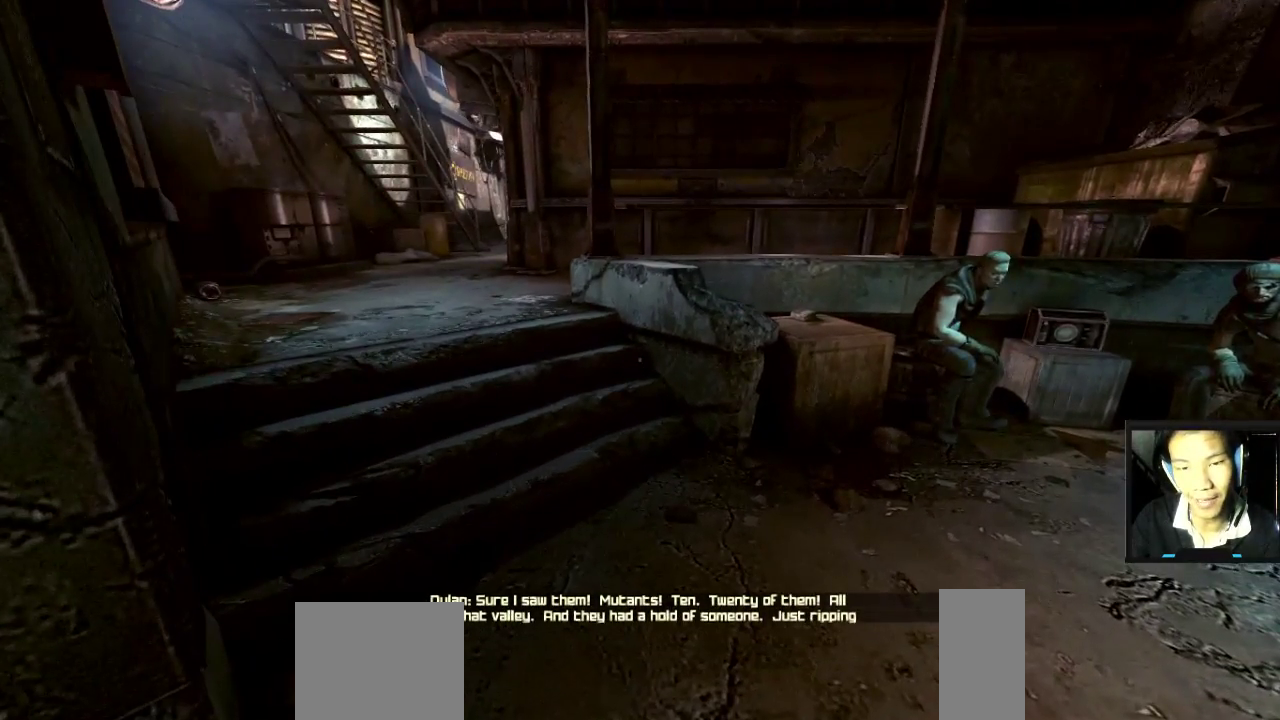
{"keys": [], "mouse": [], "mouse_move": "down-left", "events": []}
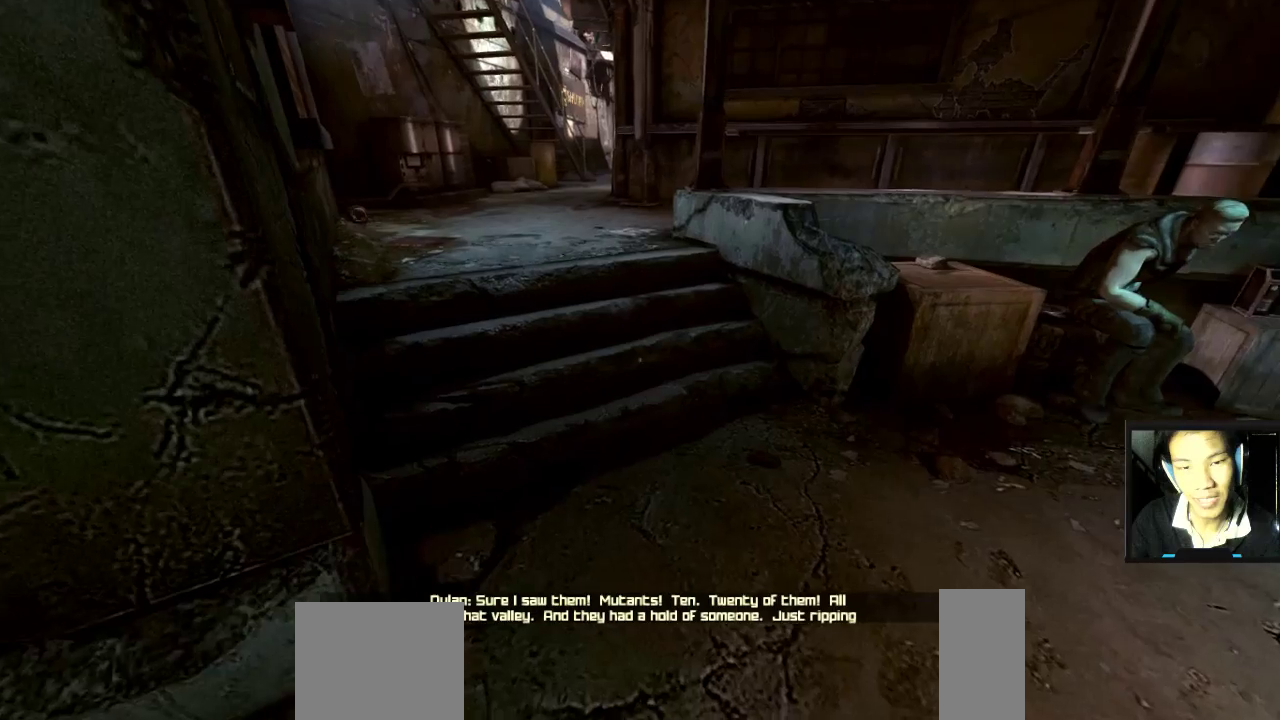
{"keys": [], "mouse": [], "mouse_move": "still", "events": []}
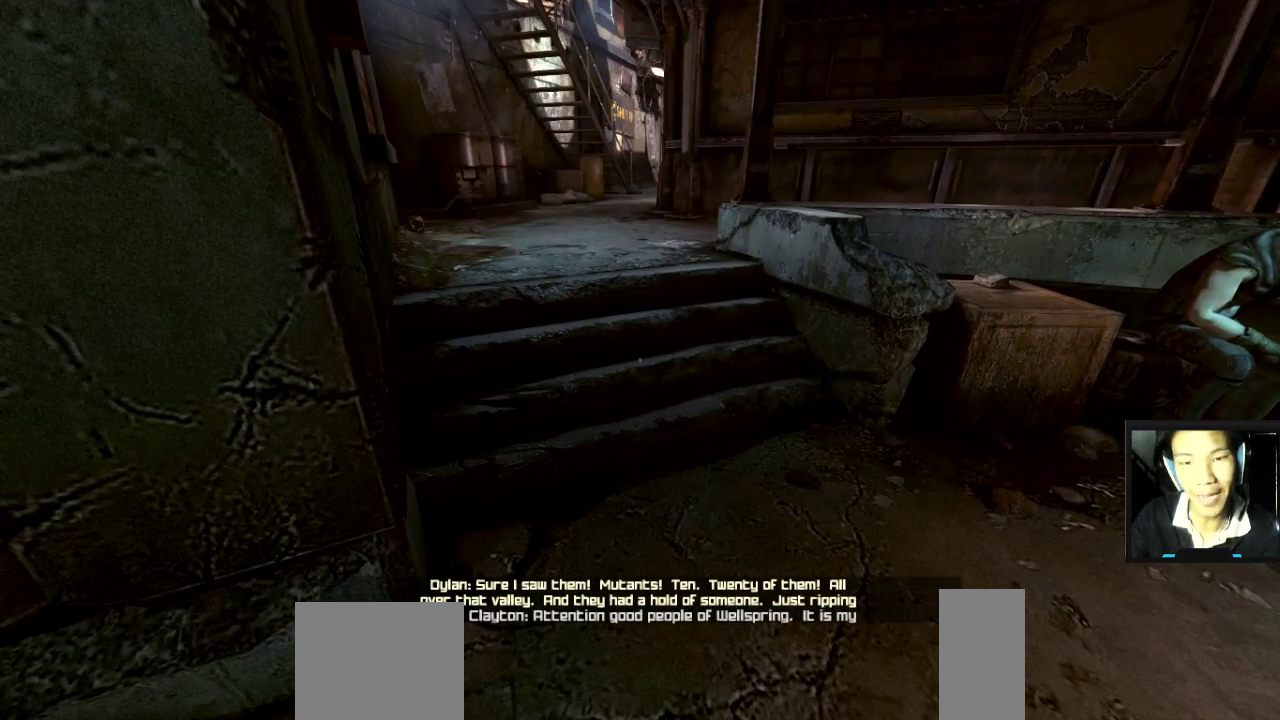
{"keys": [], "mouse": [], "mouse_move": "still", "events": []}
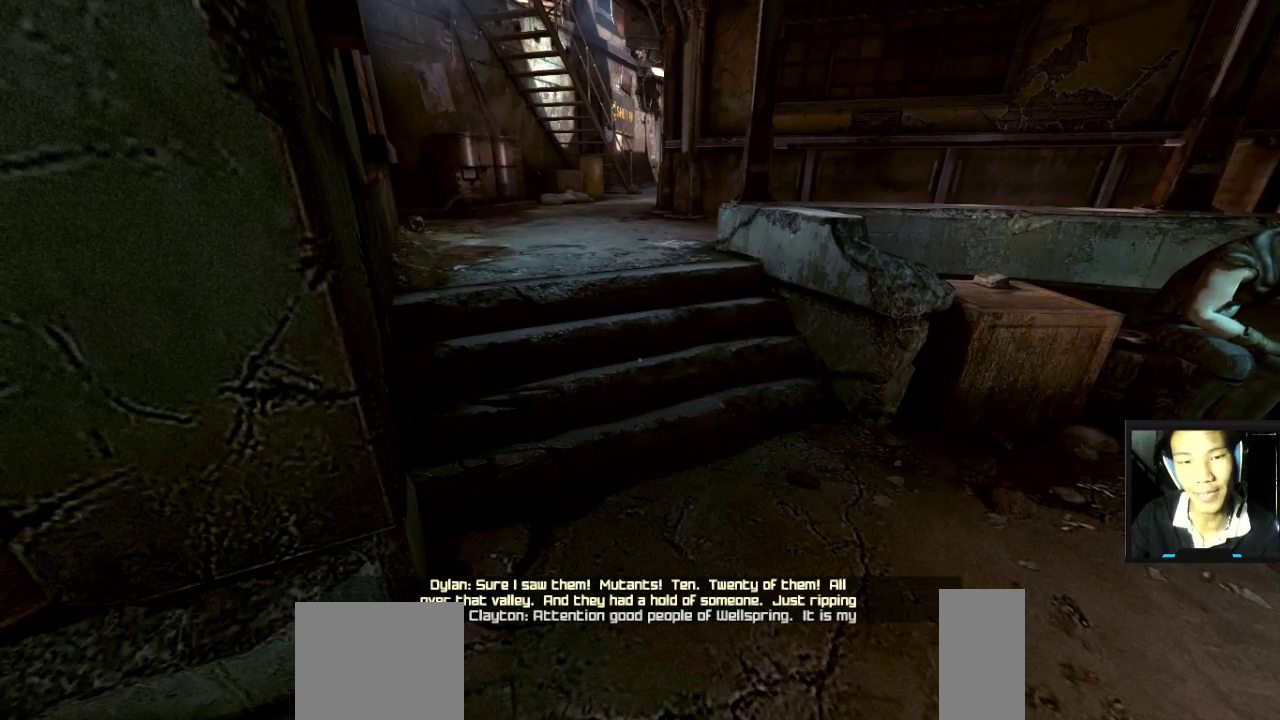
{"keys": ["w"], "mouse": [], "mouse_move": "still", "events": [[150, "w", "down"]]}
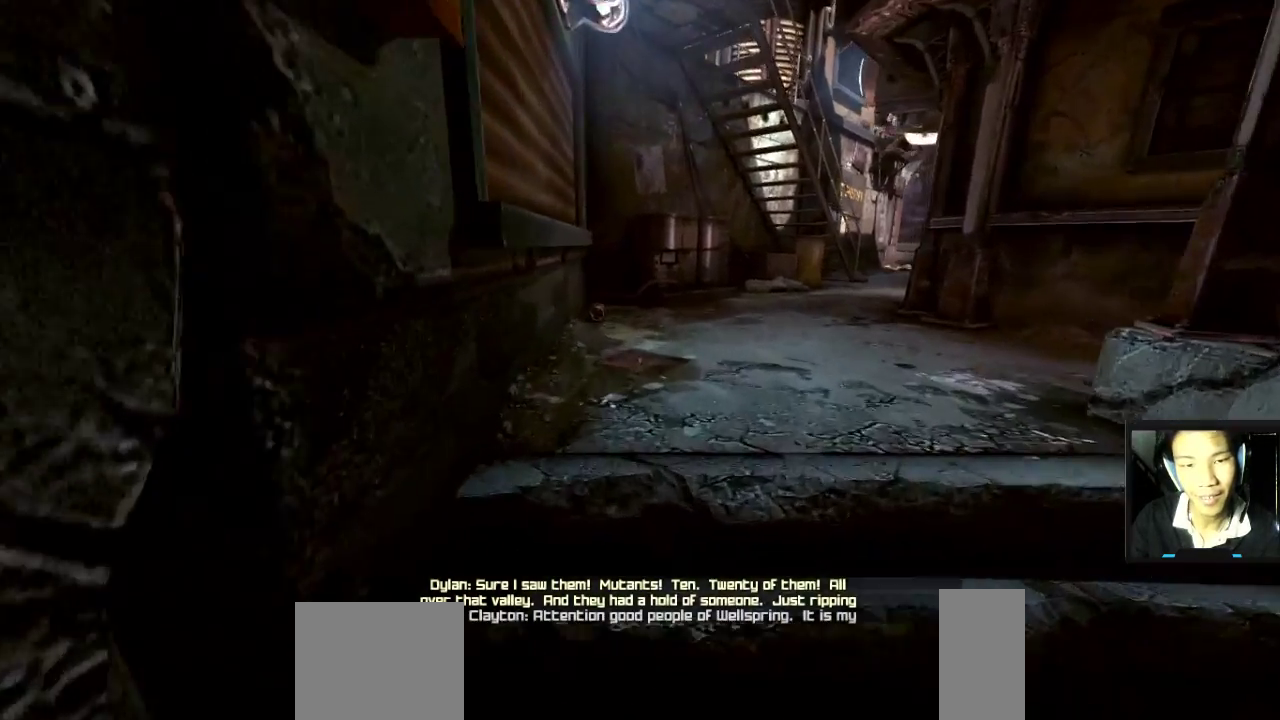
{"keys": [], "mouse": [], "mouse_move": "right", "events": [[167, "a", "down"], [250, "w", "up"], [350, "a", "up"]]}
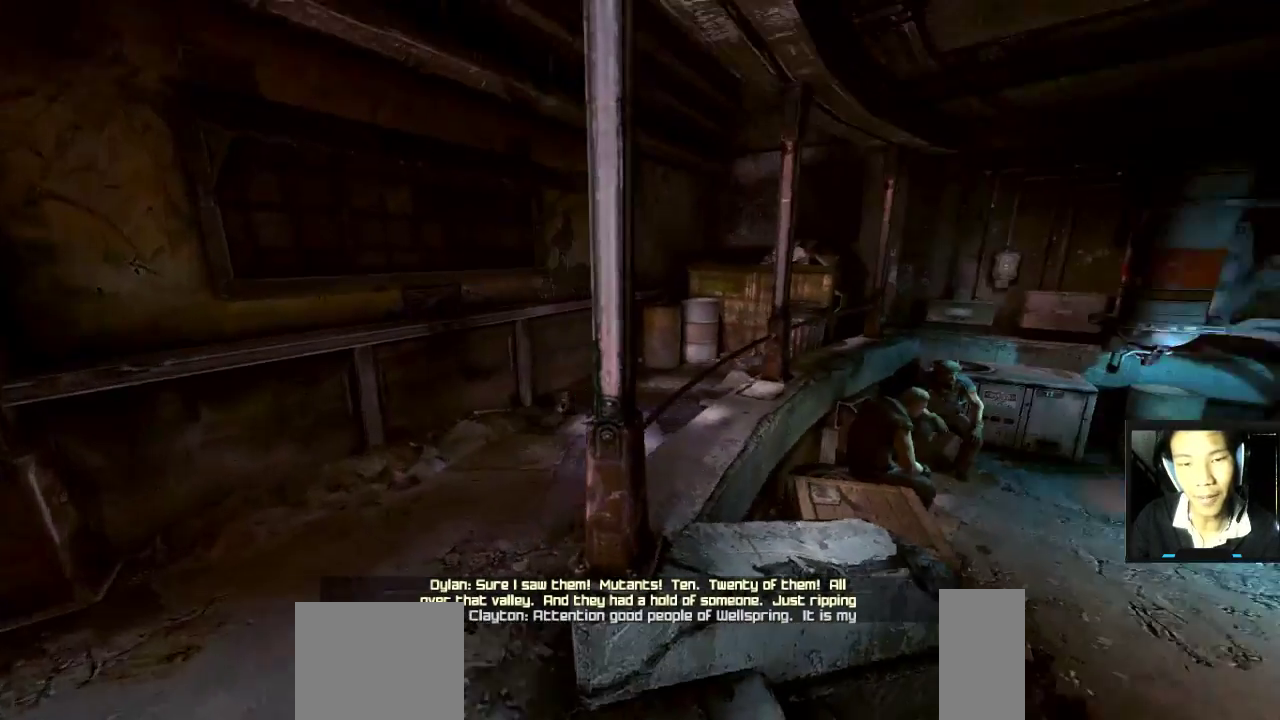
{"keys": ["a"], "mouse": [], "mouse_move": "still", "events": [[417, "a", "down"]]}
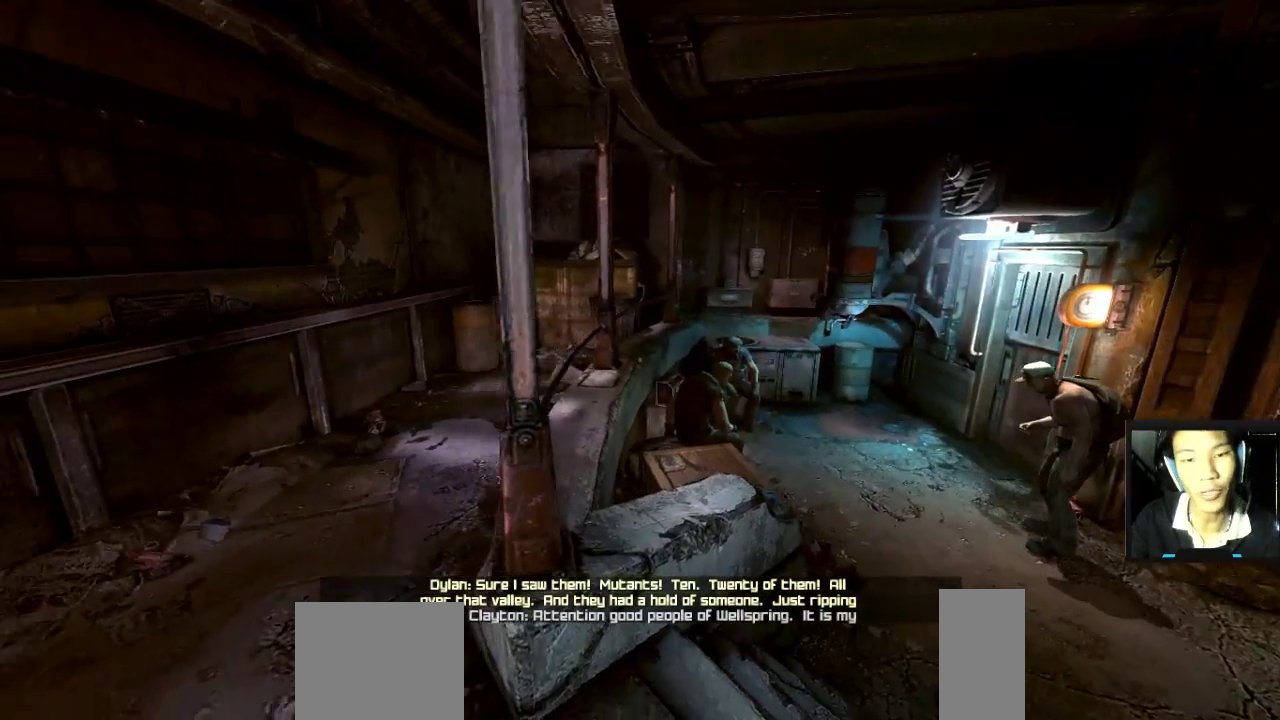
{"keys": [], "mouse": [], "mouse_move": "still", "events": [[150, "w", "down"], [233, "a", "up"], [417, "w", "up"]]}
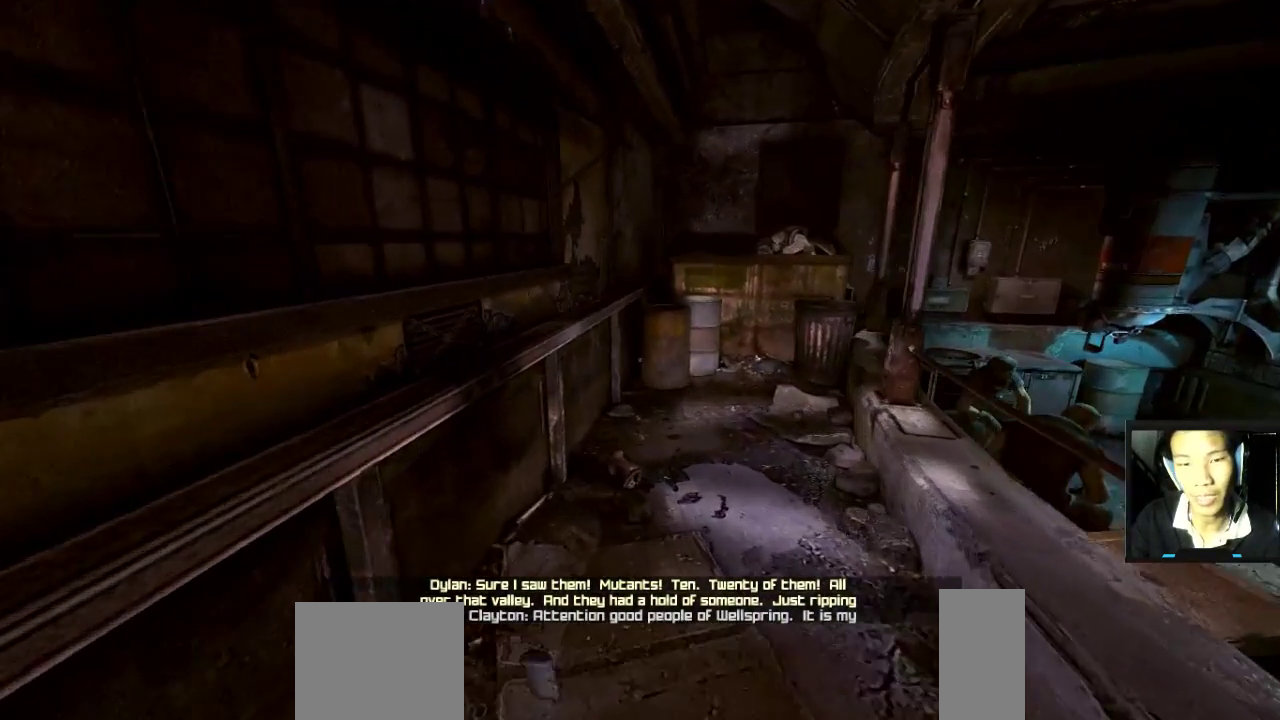
{"keys": ["d", "w"], "mouse": [], "mouse_move": "still", "events": [[250, "w", "down"], [350, "d", "down"]]}
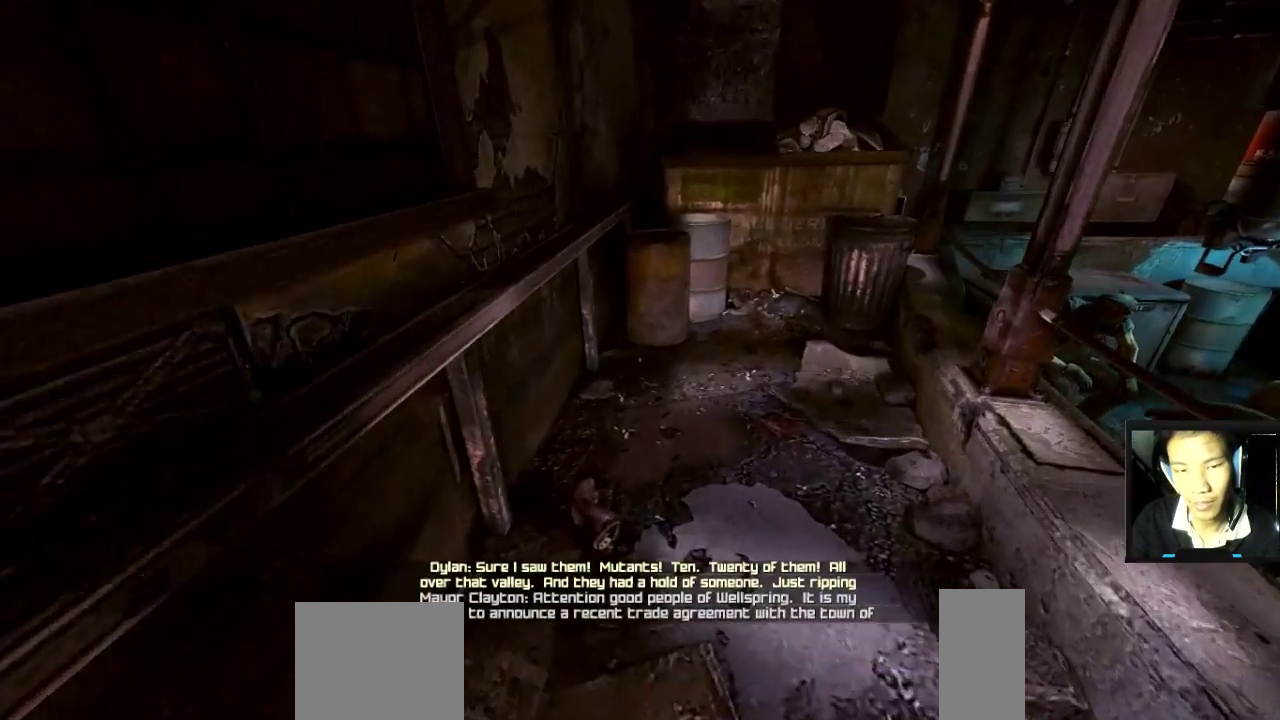
{"keys": [], "mouse": [], "mouse_move": "right", "events": [[33, "d", "up"], [367, "w", "up"]]}
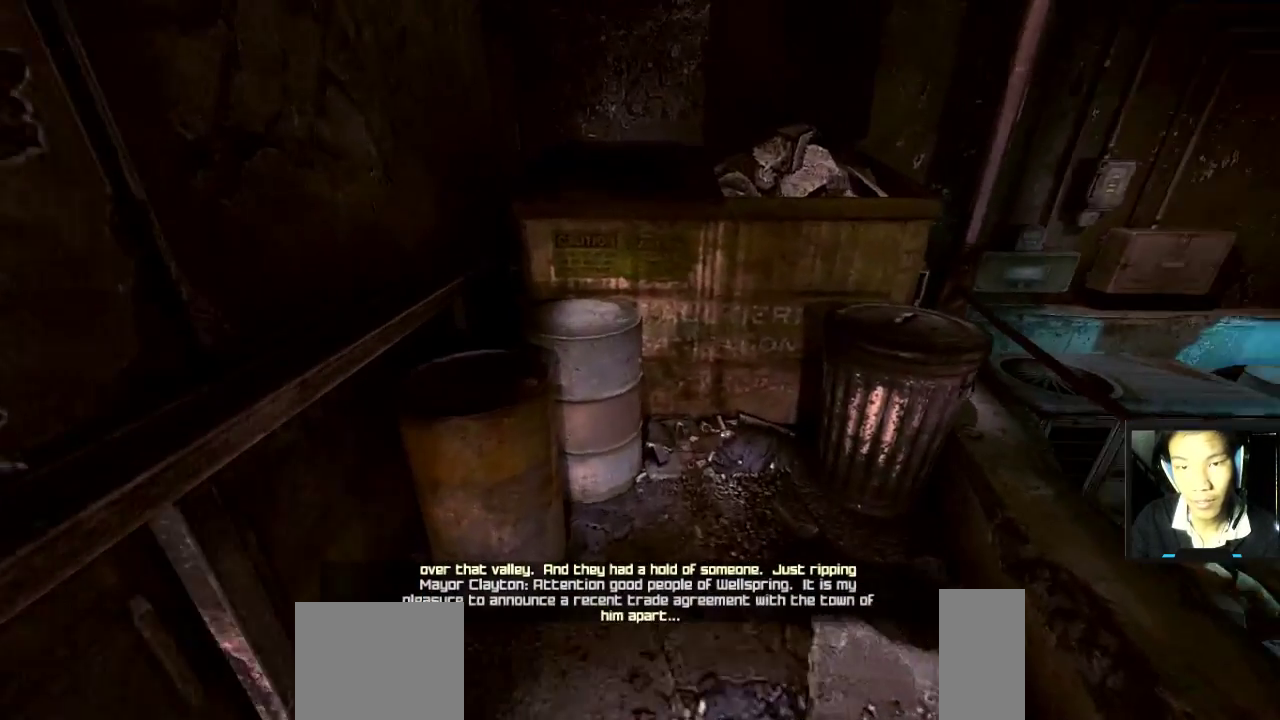
{"keys": ["a"], "mouse": [], "mouse_move": "left", "events": [[250, "s", "down"], [333, "a", "down"], [433, "s", "up"]]}
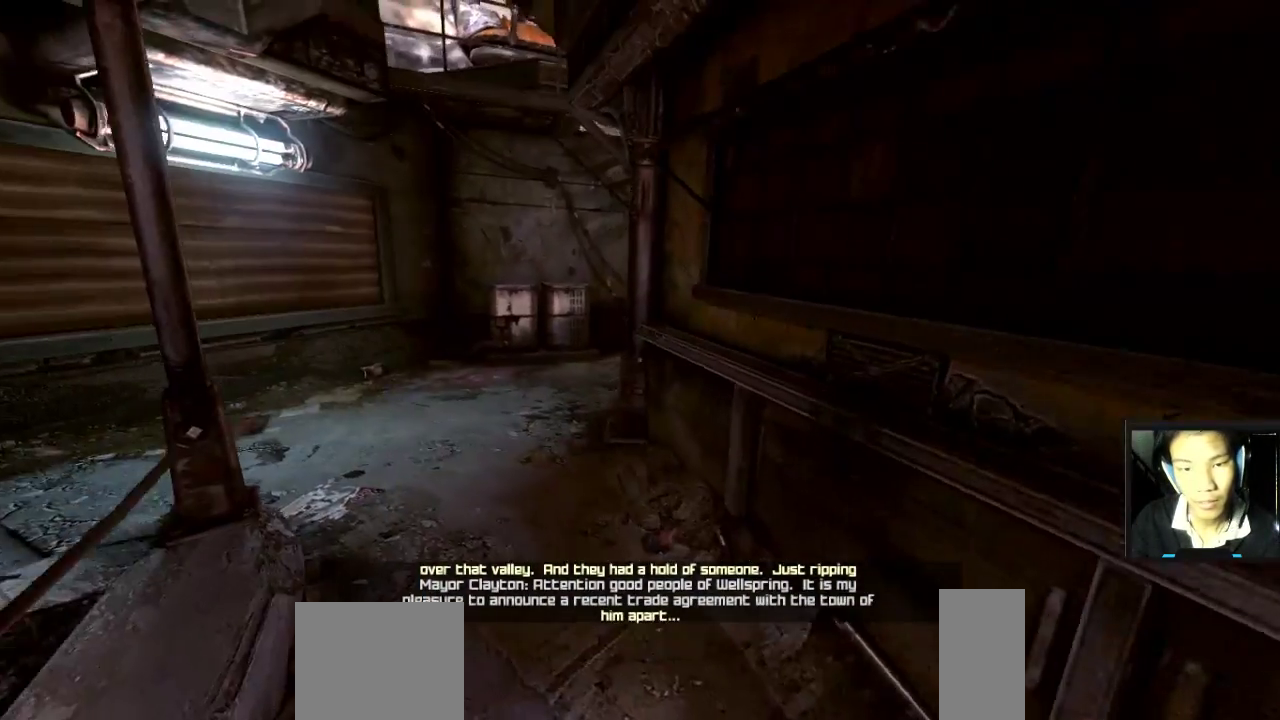
{"keys": ["w"], "mouse": [], "mouse_move": "left", "events": [[17, "w", "down"], [317, "a", "up"]]}
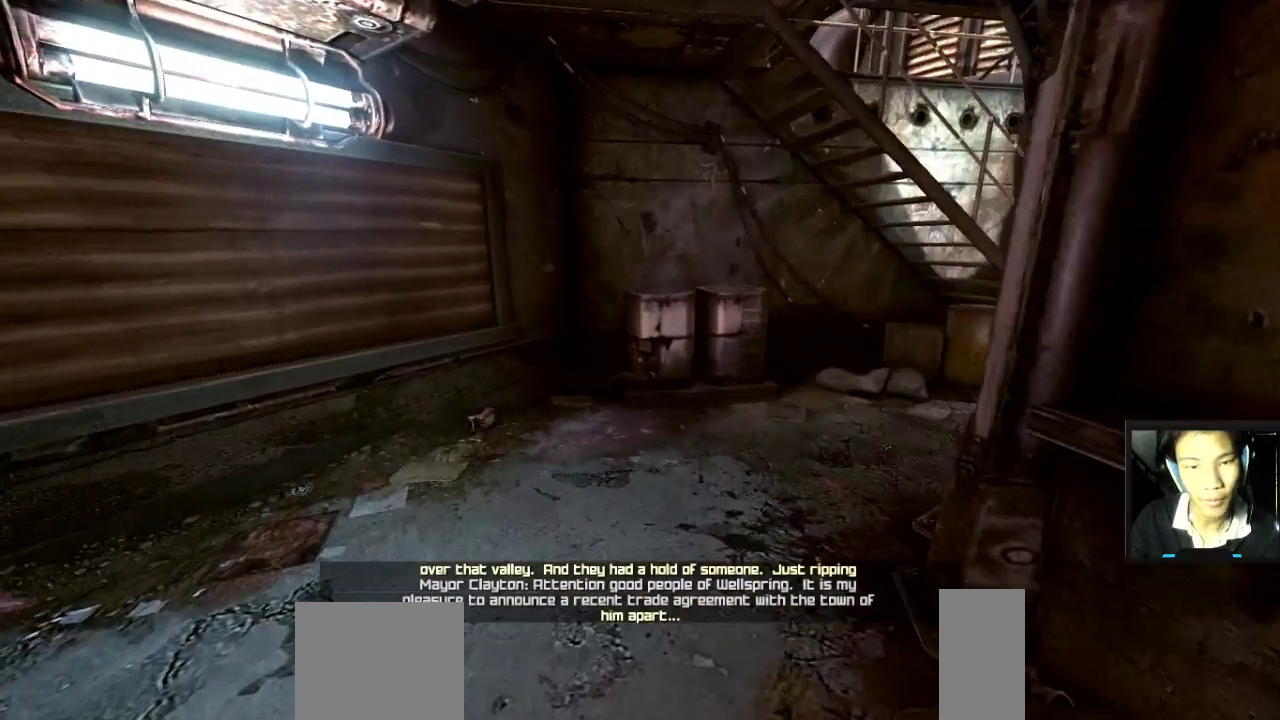
{"keys": [], "mouse": [], "mouse_move": "left", "events": [[233, "w", "up"], [267, "d", "down"], [367, "d", "up"]]}
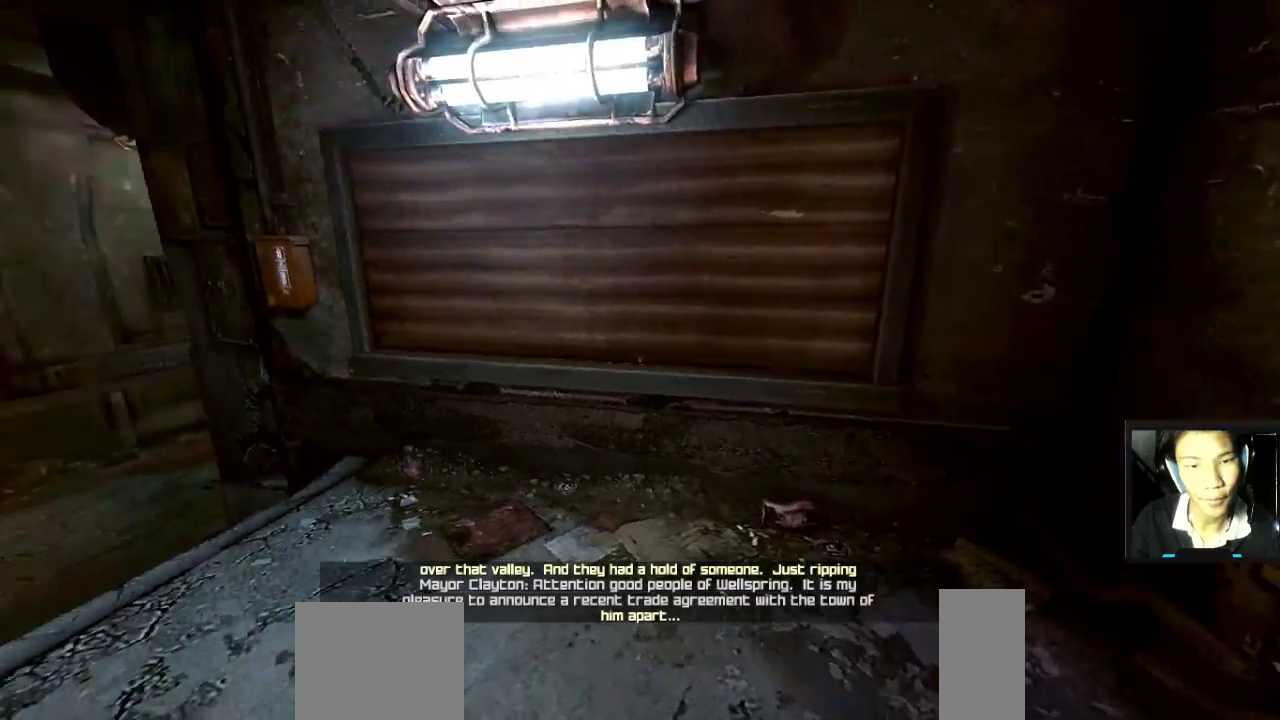
{"keys": [], "mouse": [], "mouse_move": "still", "events": []}
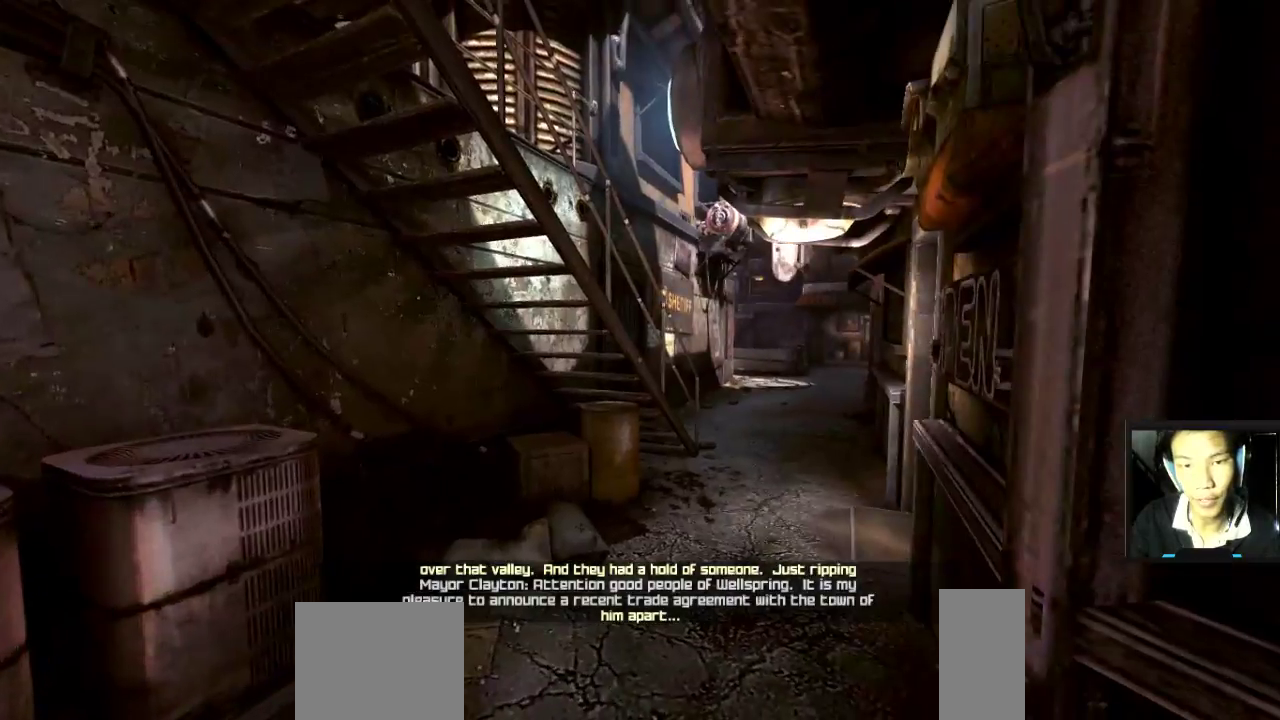
{"keys": ["w"], "mouse": [], "mouse_move": "still", "events": [[67, "w", "down"], [200, "a", "down"], [300, "a", "up"]]}
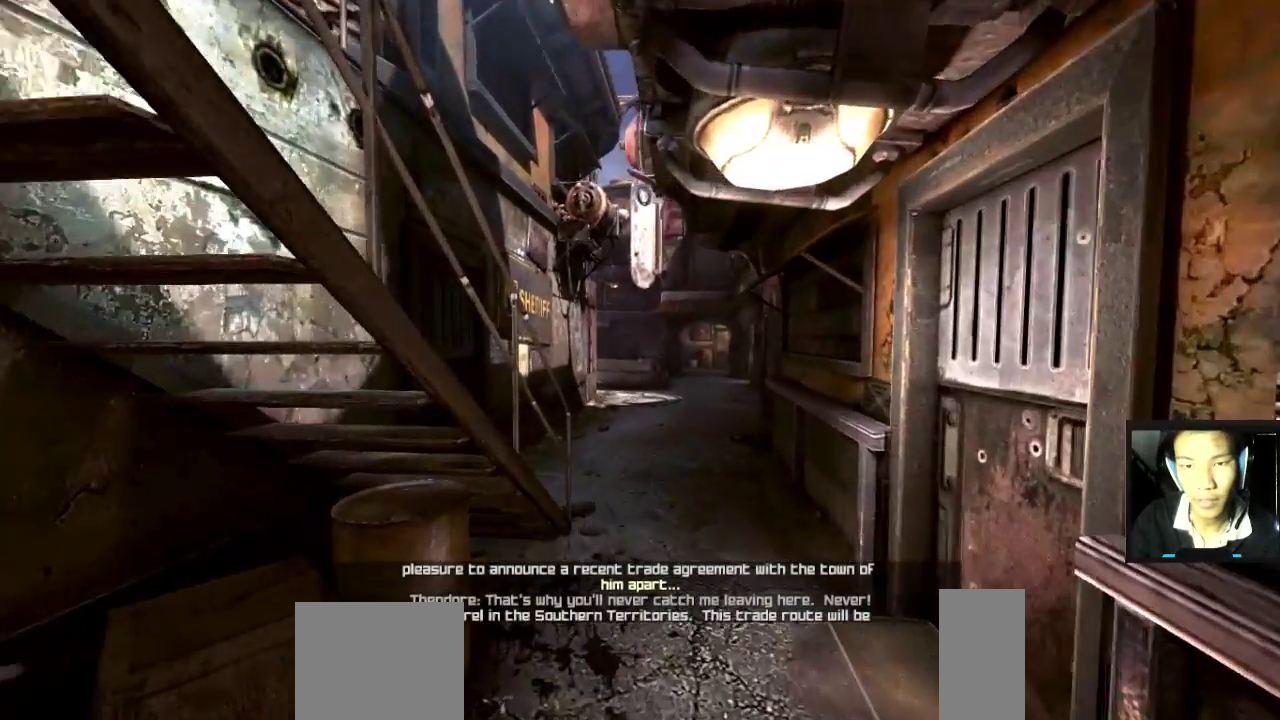
{"keys": [], "mouse": [], "mouse_move": "still", "events": [[83, "w", "up"], [183, "s", "down"], [317, "s", "up"]]}
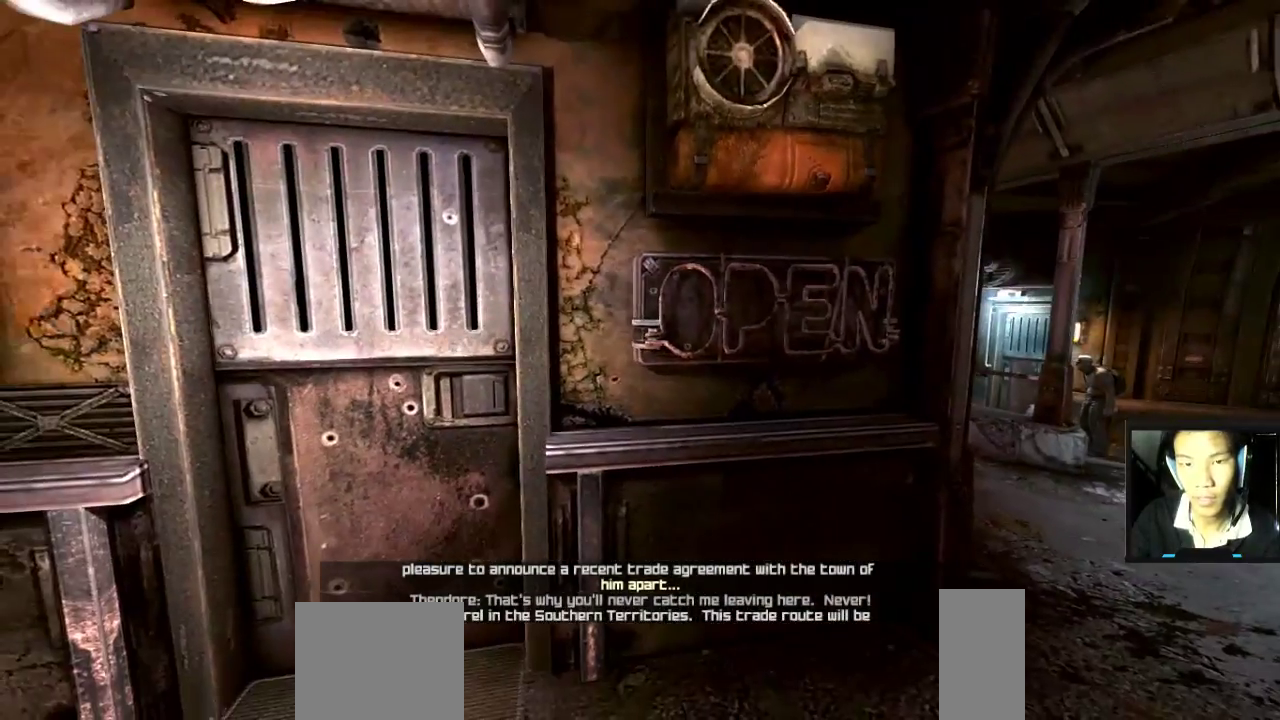
{"keys": [], "mouse": [], "mouse_move": "still", "events": []}
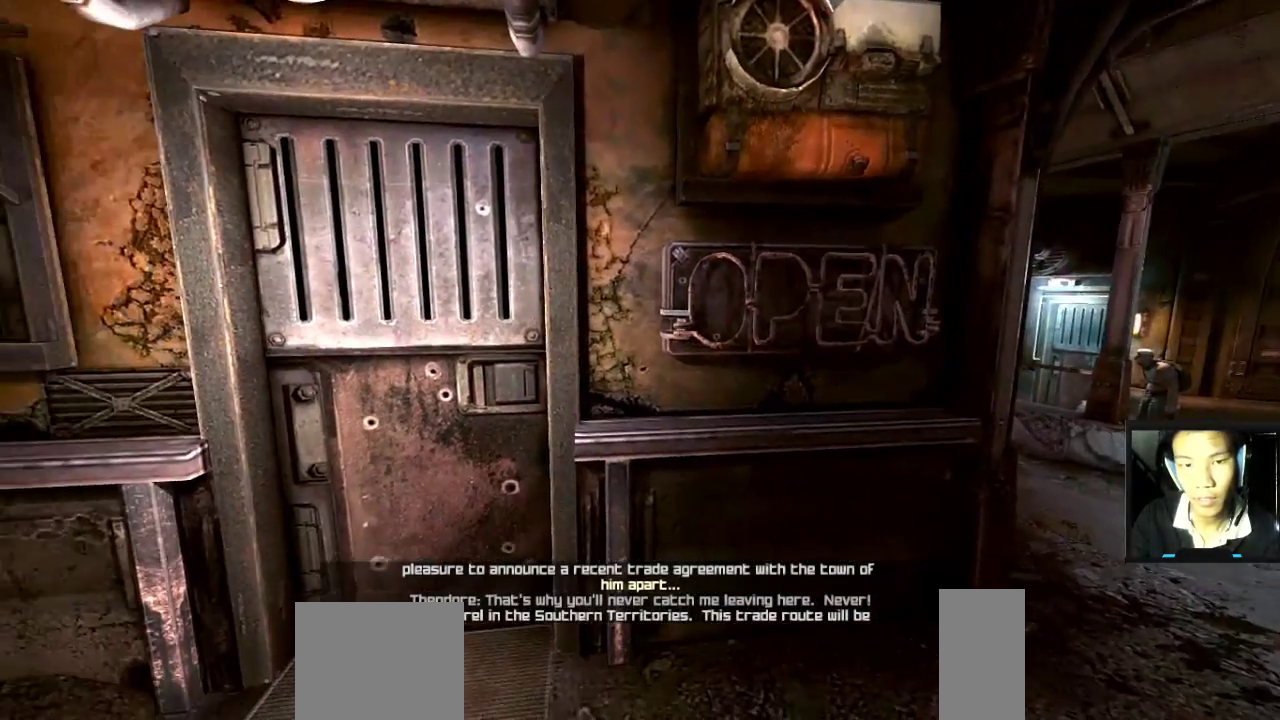
{"keys": ["a", "w"], "mouse": [], "mouse_move": "down-left", "events": [[167, "d", "down"], [250, "d", "up"], [333, "a", "down"], [400, "w", "down"]]}
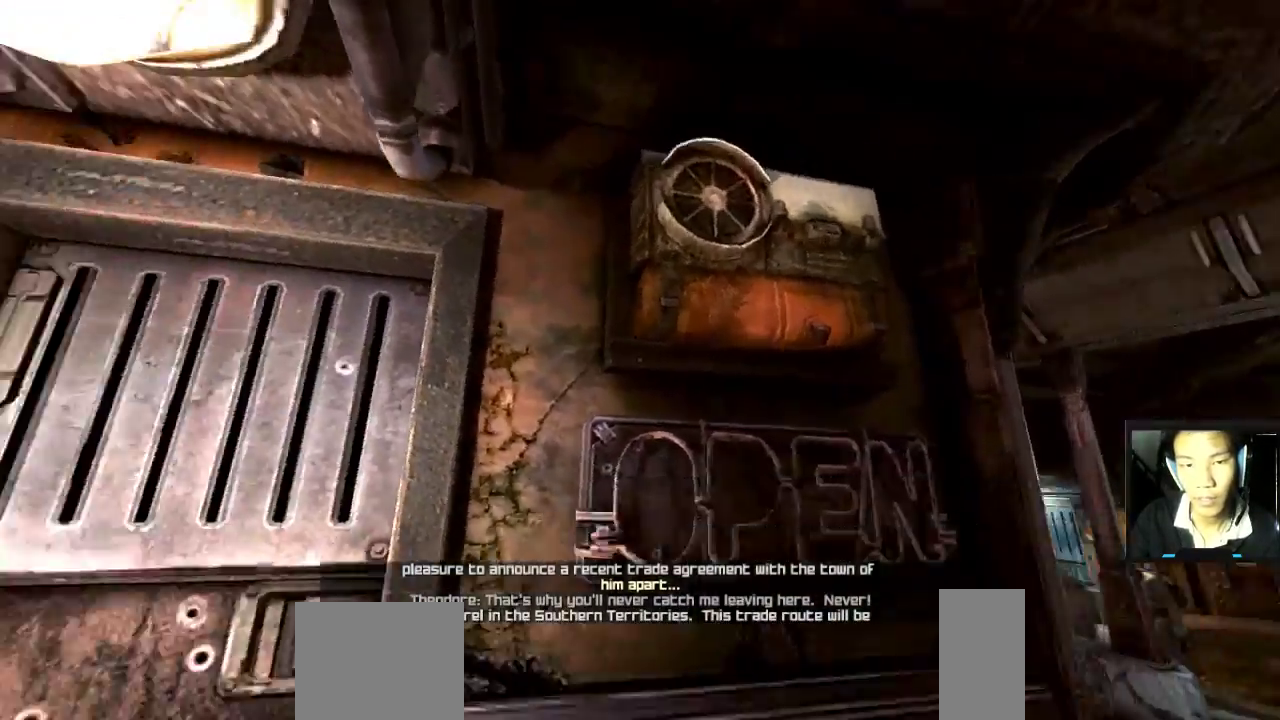
{"keys": [], "mouse": [], "mouse_move": "still", "events": [[100, "a", "up"], [100, "w", "up"]]}
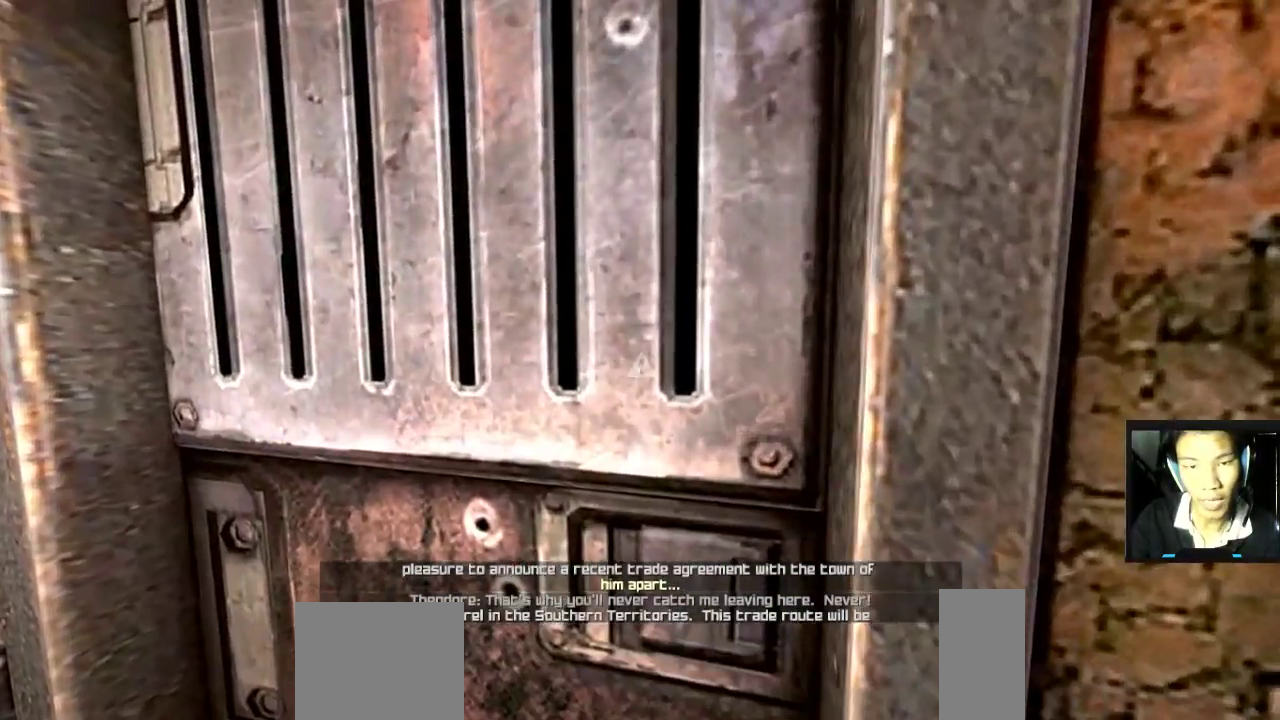
{"keys": [], "mouse": [], "mouse_move": "still", "events": []}
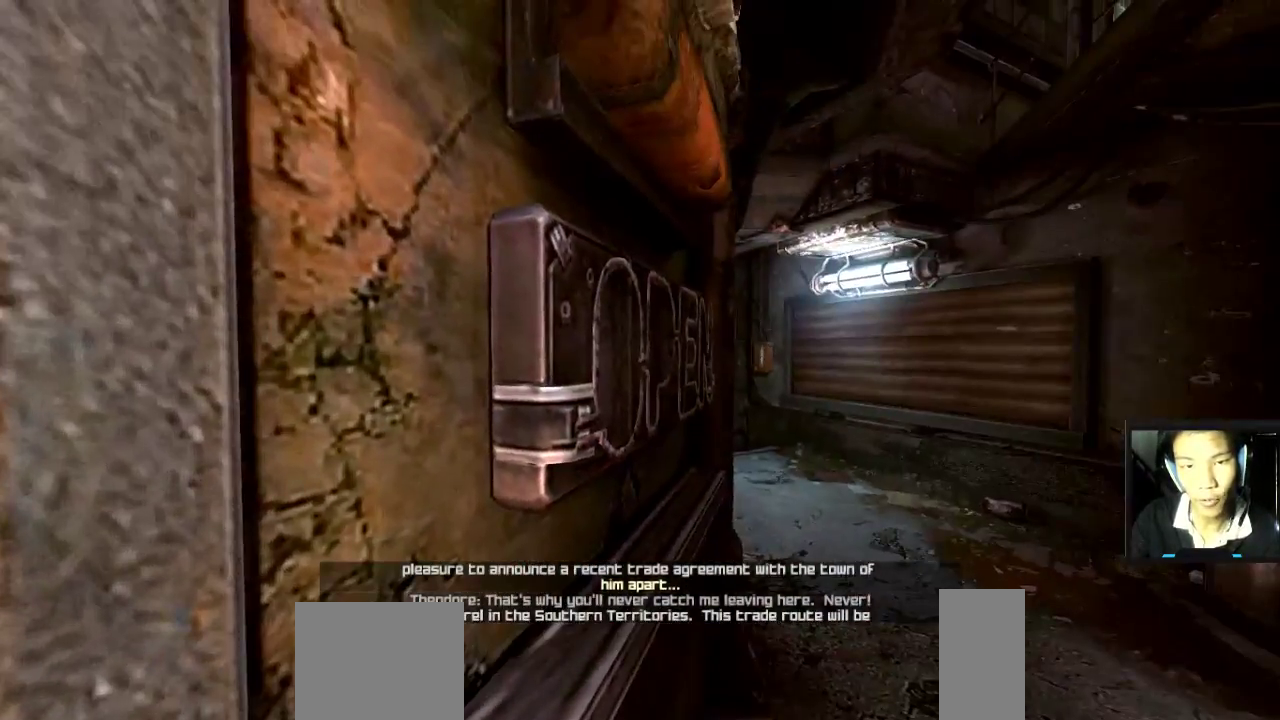
{"keys": ["a"], "mouse": [], "mouse_move": "up-left", "events": [[67, "w", "down"], [117, "w", "up"], [217, "e", "down"], [300, "e", "up"], [350, "a", "down"], [350, "e", "down"], [450, "e", "up"]]}